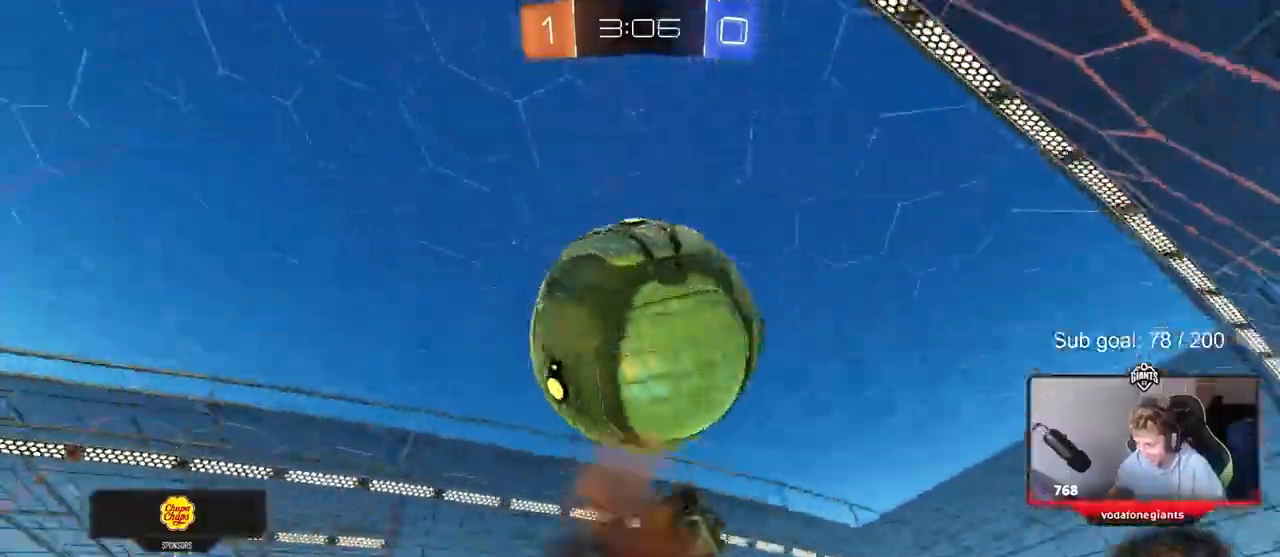
Gameplay with keyboard and mouse; each line is a JSON object with the keys and mouse buttons held at the frame after it. "events" lists presses ("down") and releases ("up") of "1", "2", "3", "4", "5", "a", "alt", "c", "caps_lock", "ctrl", "d", "e", "f", "g", "q", "r", "s", "shift", "space", "t", "tab", "v", "w", "x", "z", "mouse_left", "mouse_wheel" and "mouse_right" between this image and that frame as [ms after this image, input, new state], when the widget could be followed in between. "mouse_left", "mouse_wheel", "mouse_right" = the "left", "wheel", "right" buttons of the "mouse" list. No other keys are recorded. "wheel" means that the mouse wheel is clicked or scrolled. Not read: mouse_move.
{"keys": [], "mouse": [], "events": [[83, "mouse_right", "up"], [367, "s", "up"], [500, "a", "up"], [500, "shift", "up"]]}
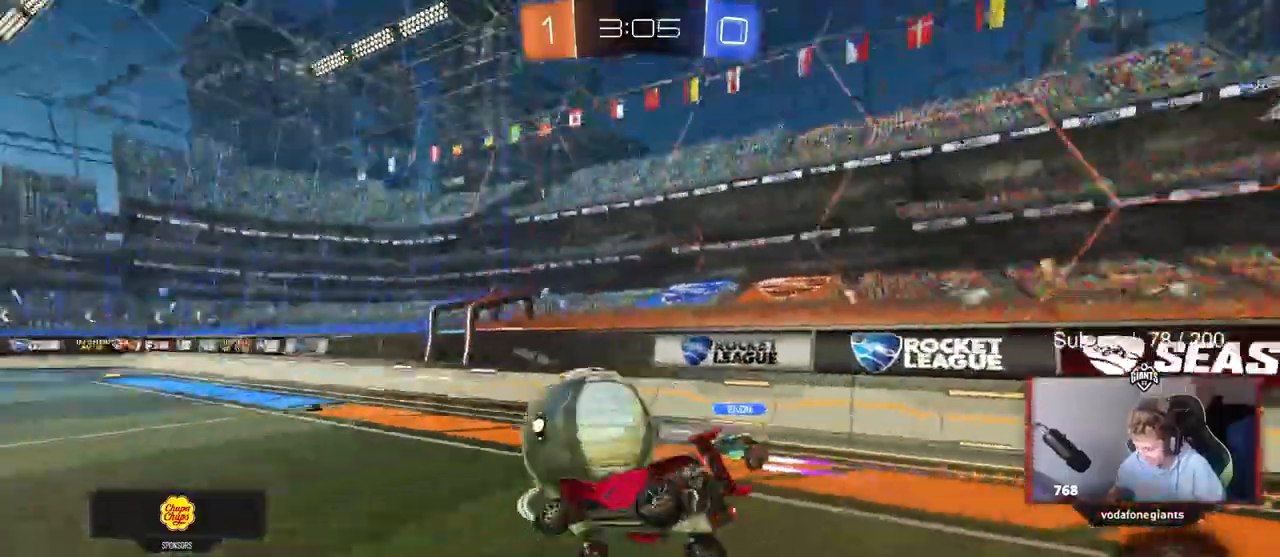
{"keys": ["d"], "mouse": ["left"], "events": [[50, "w", "down"], [150, "a", "down"], [150, "mouse_left", "down"], [333, "a", "up"], [367, "d", "down"], [367, "shift", "down"], [367, "w", "up"], [467, "shift", "up"]]}
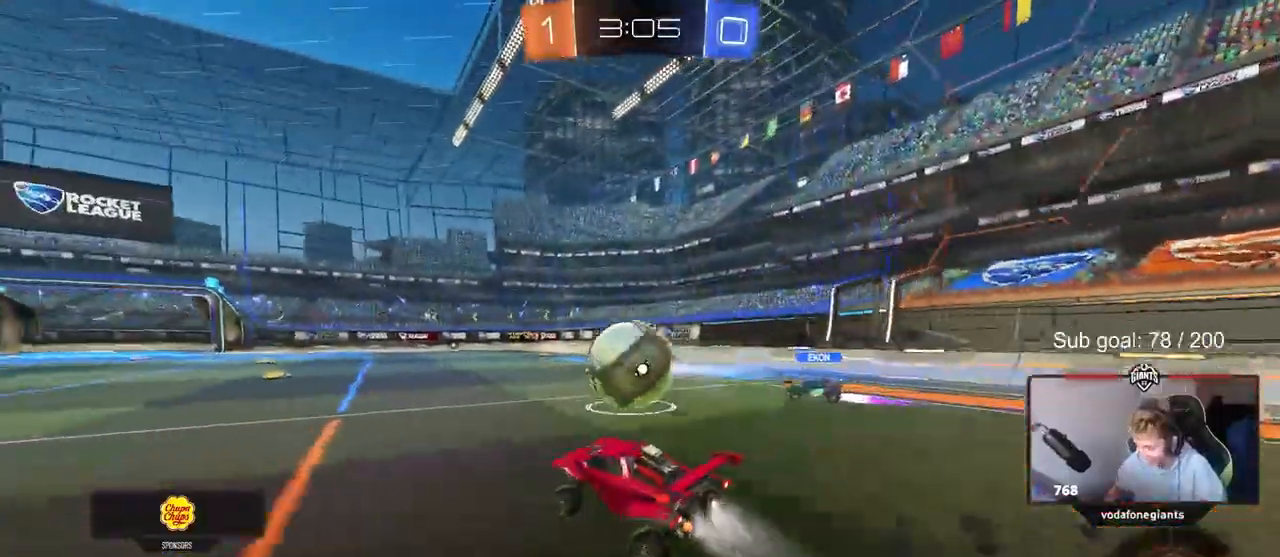
{"keys": ["w"], "mouse": ["left"], "events": [[17, "d", "up"], [67, "a", "down"], [117, "w", "down"], [200, "a", "up"], [300, "d", "down"], [400, "d", "up"]]}
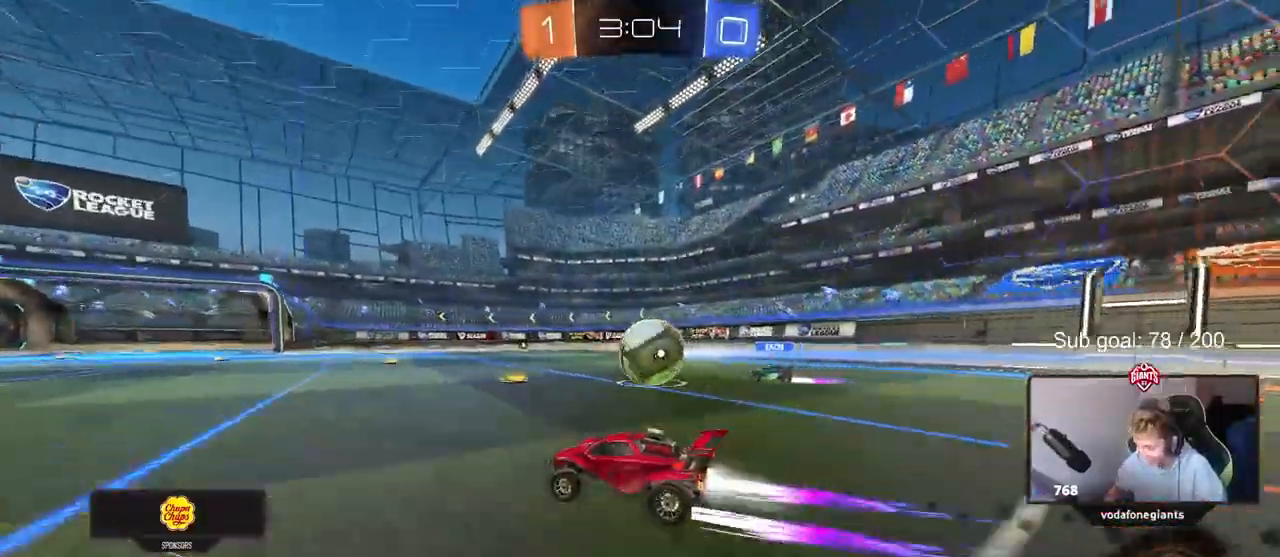
{"keys": ["w"], "mouse": [], "events": [[33, "mouse_left", "up"]]}
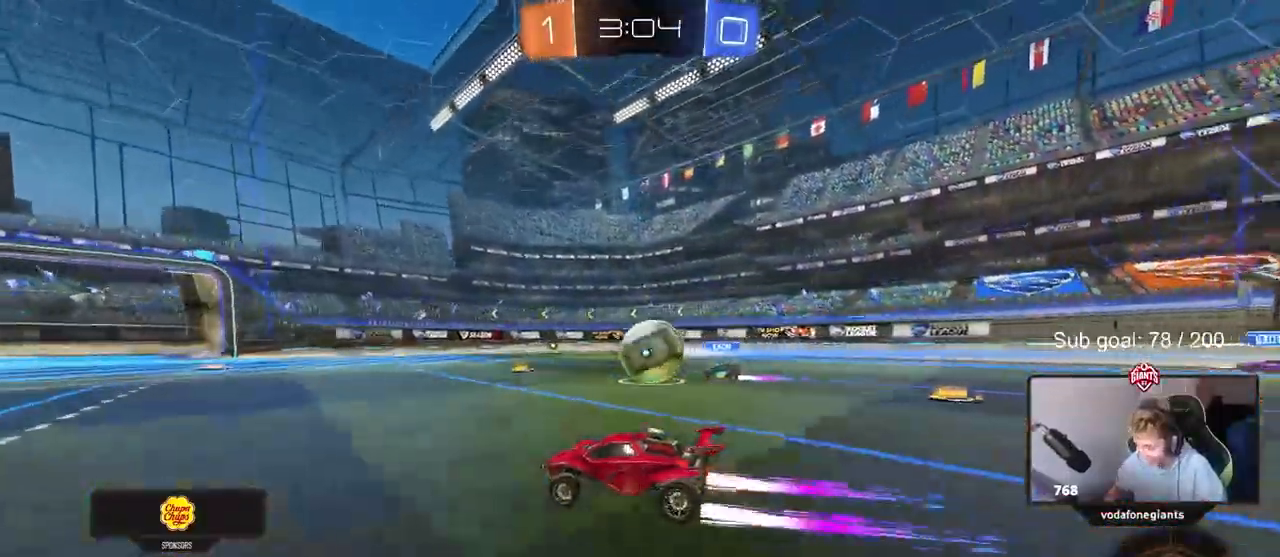
{"keys": ["d", "s"], "mouse": [], "events": [[150, "d", "down"], [283, "d", "up"], [367, "d", "down"], [467, "s", "down"], [467, "w", "up"]]}